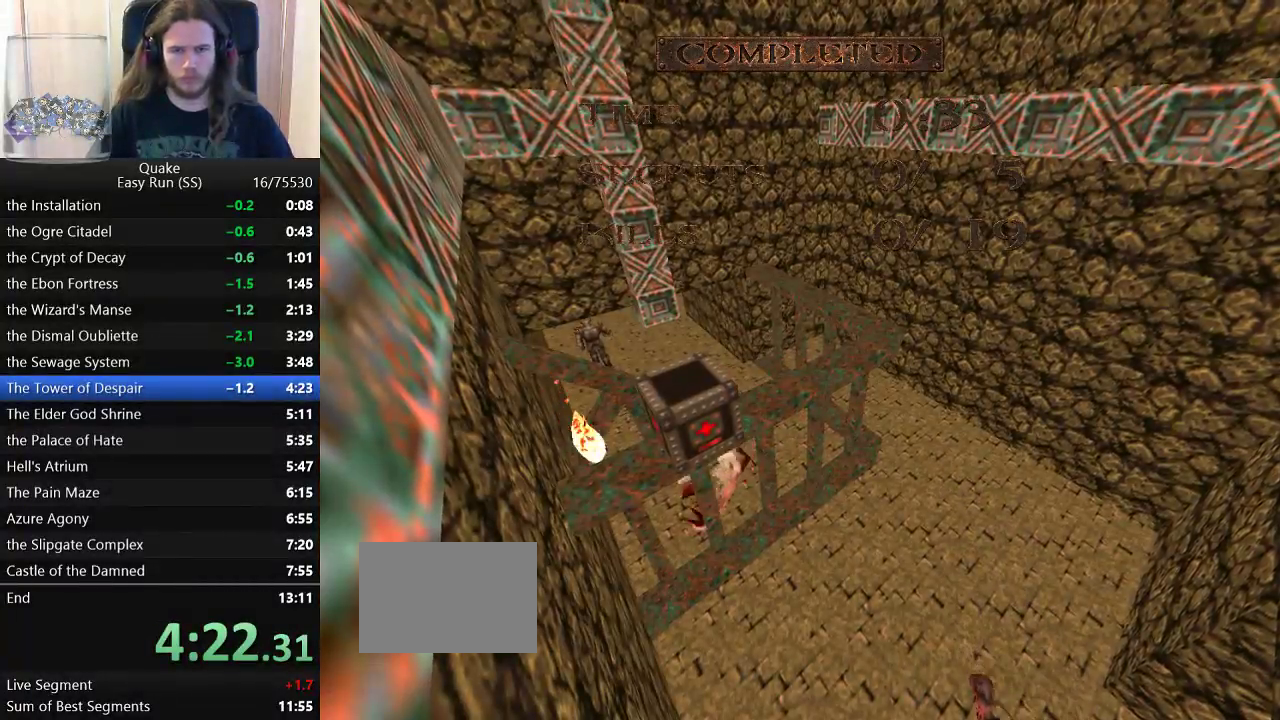
Gameplay with keyboard and mouse; each line is a JSON object with the keys held at the frame after it. "events" lists presses ("down") and releases ("up") of "a", "ctrl_l", "ctrl_r", "d", "s", "space" and "w" between this image and that frame as [ms after this image, input, new state], when the widget could be followed in between. No other keys are recorded. Mouse buttons are not recorded. Not read: mouse_move.
{"keys": [], "events": []}
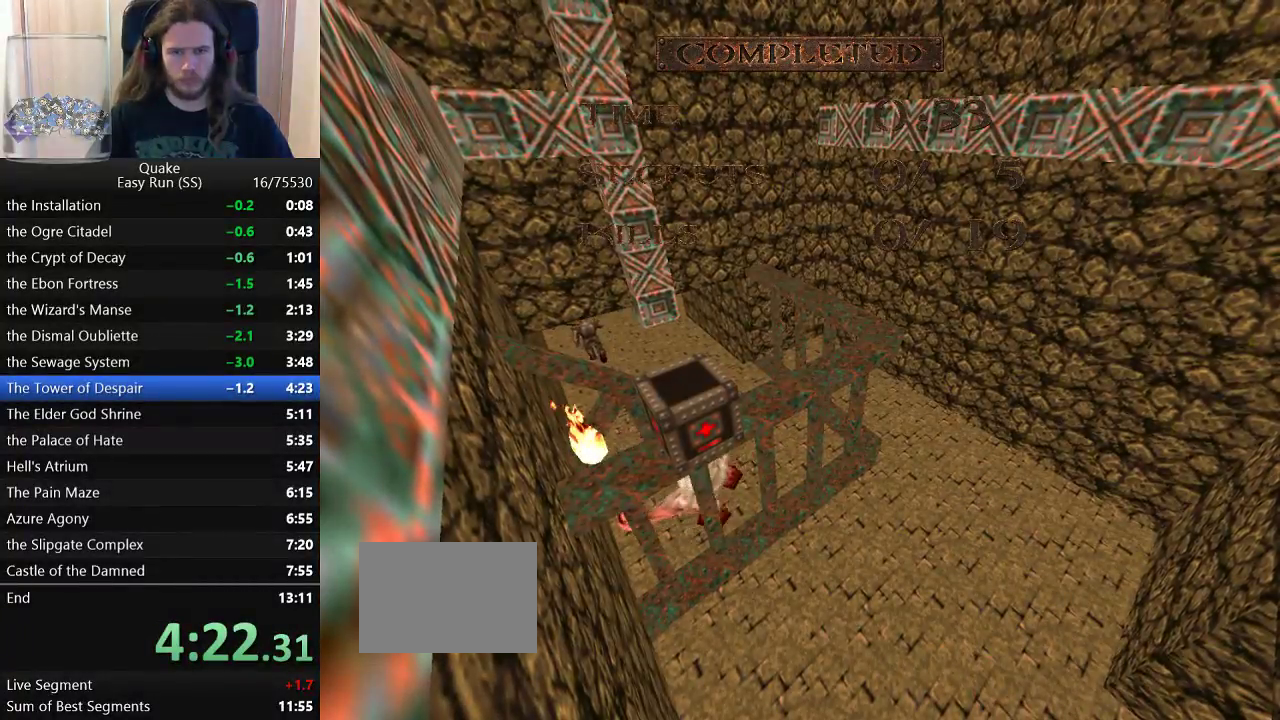
{"keys": [], "events": []}
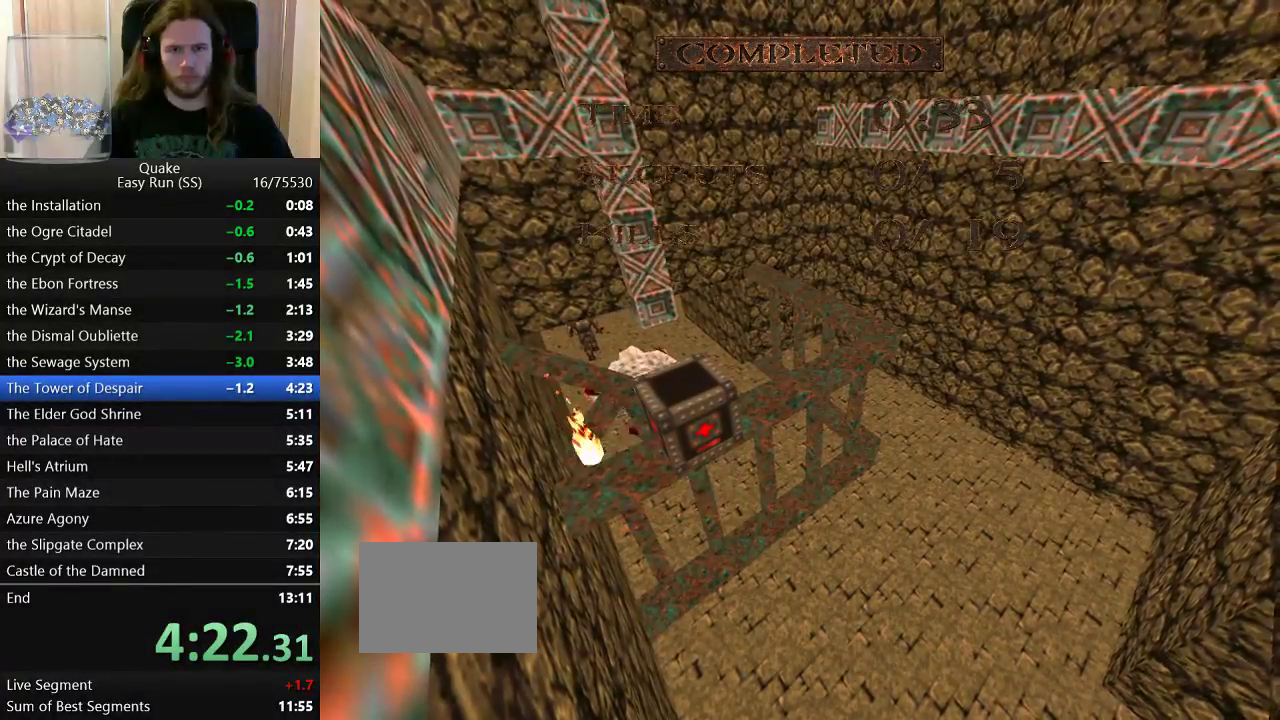
{"keys": ["a", "w"], "events": [[50, "w", "down"], [433, "a", "down"]]}
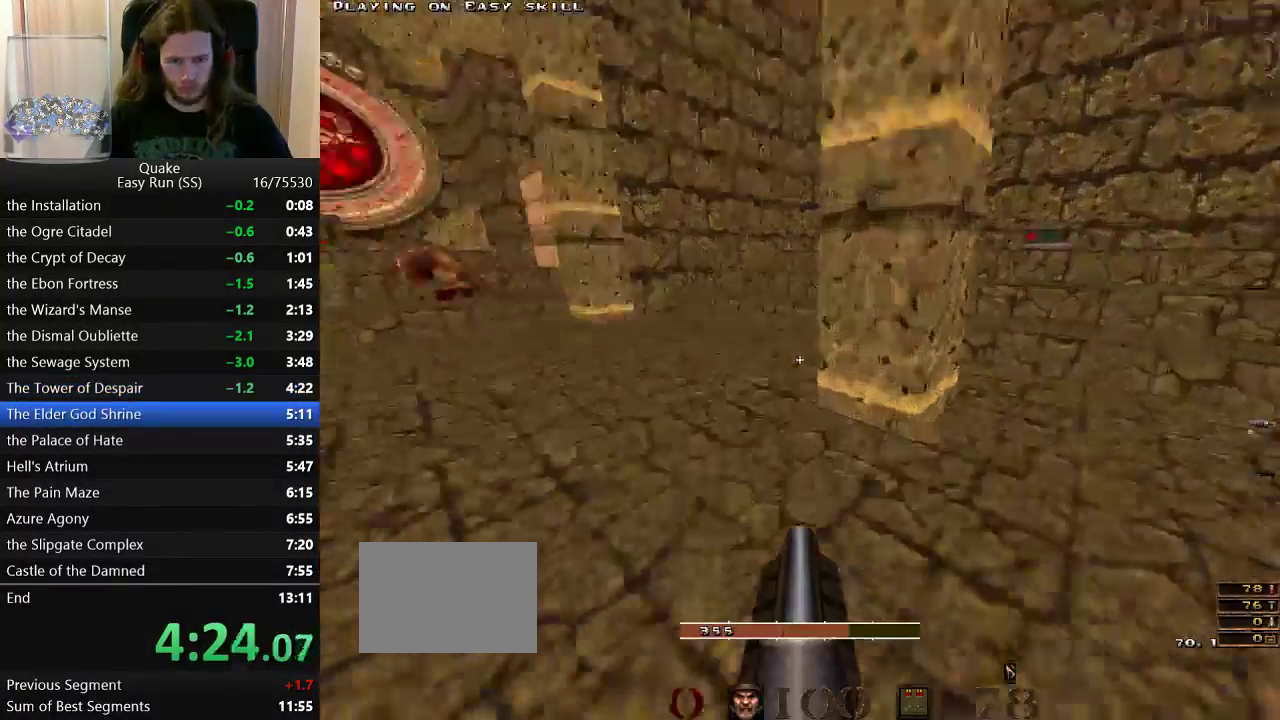
{"keys": ["d"], "events": [[217, "space", "down"], [250, "a", "up"], [250, "w", "up"], [300, "d", "down"], [300, "space", "up"]]}
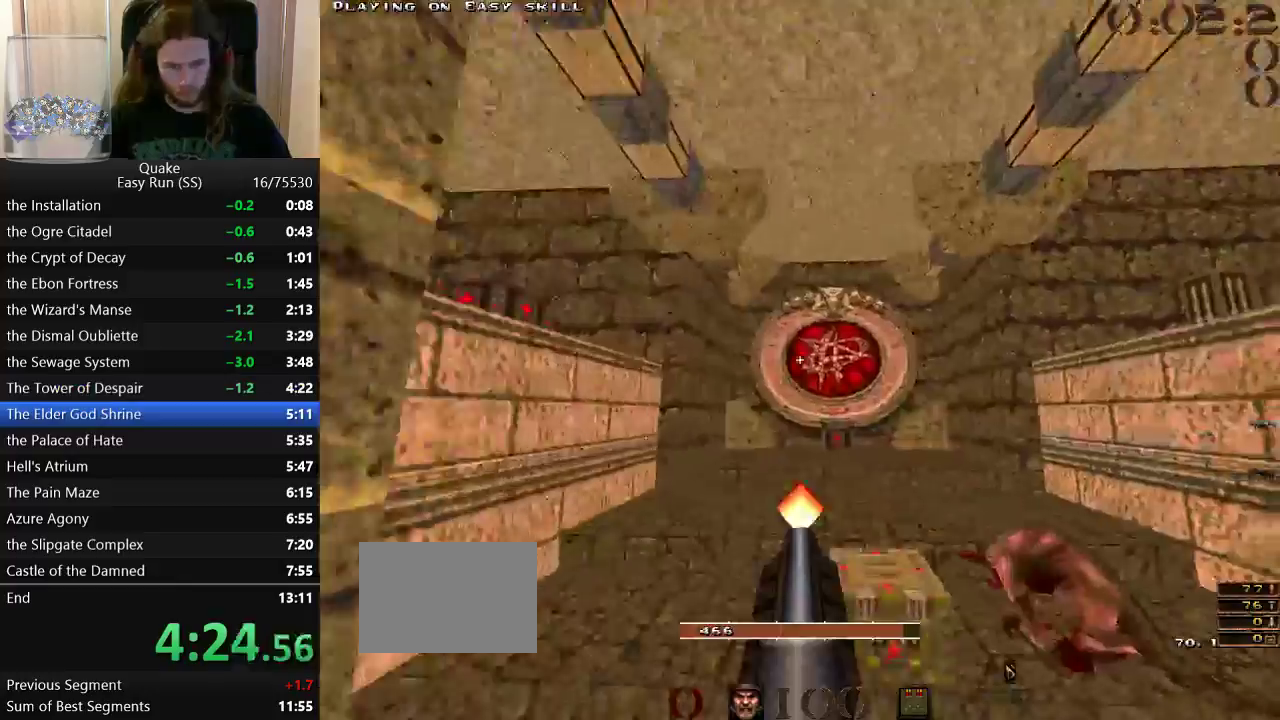
{"keys": ["d", "w"], "events": [[83, "w", "down"], [133, "d", "up"], [183, "a", "down"], [267, "a", "up"], [267, "d", "down"], [367, "a", "down"], [367, "d", "up"], [467, "a", "up"], [467, "d", "down"]]}
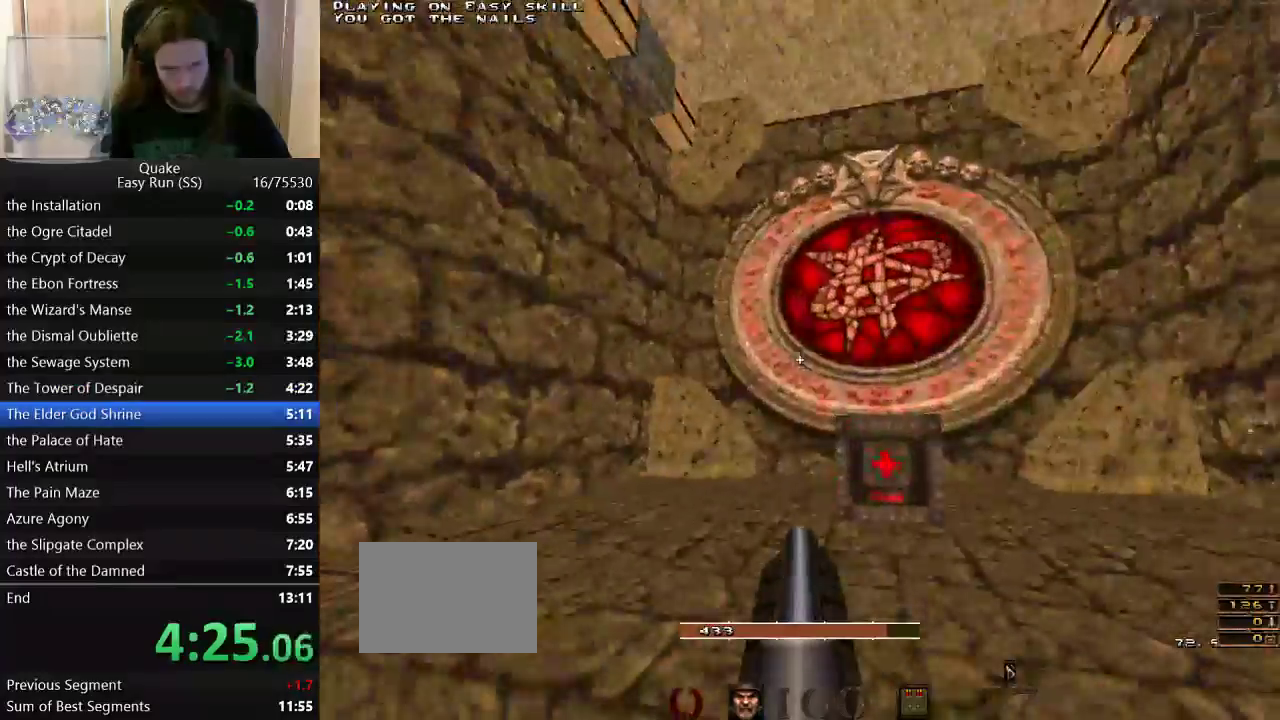
{"keys": ["d"], "events": [[50, "d", "up"], [100, "a", "down"], [150, "a", "up"], [200, "d", "down"], [433, "w", "up"]]}
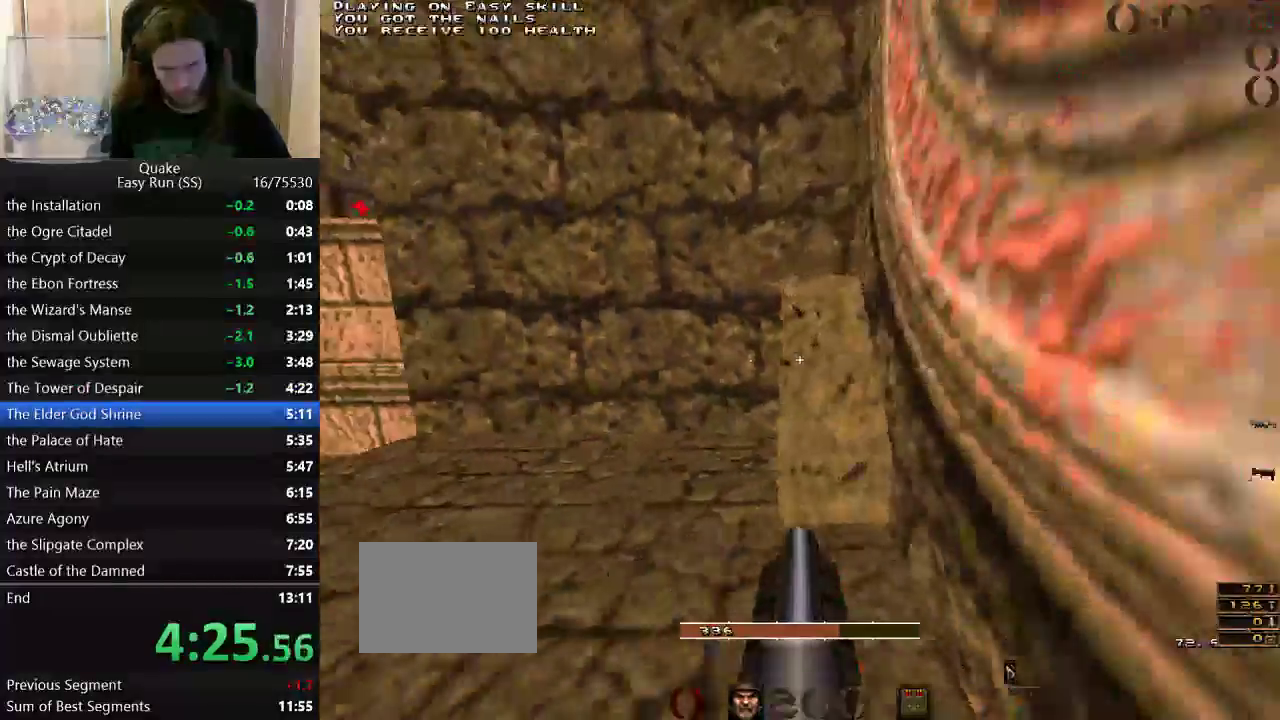
{"keys": ["a"], "events": [[17, "d", "up"], [67, "w", "down"], [250, "a", "down"], [400, "space", "down"], [450, "space", "up"], [450, "w", "up"]]}
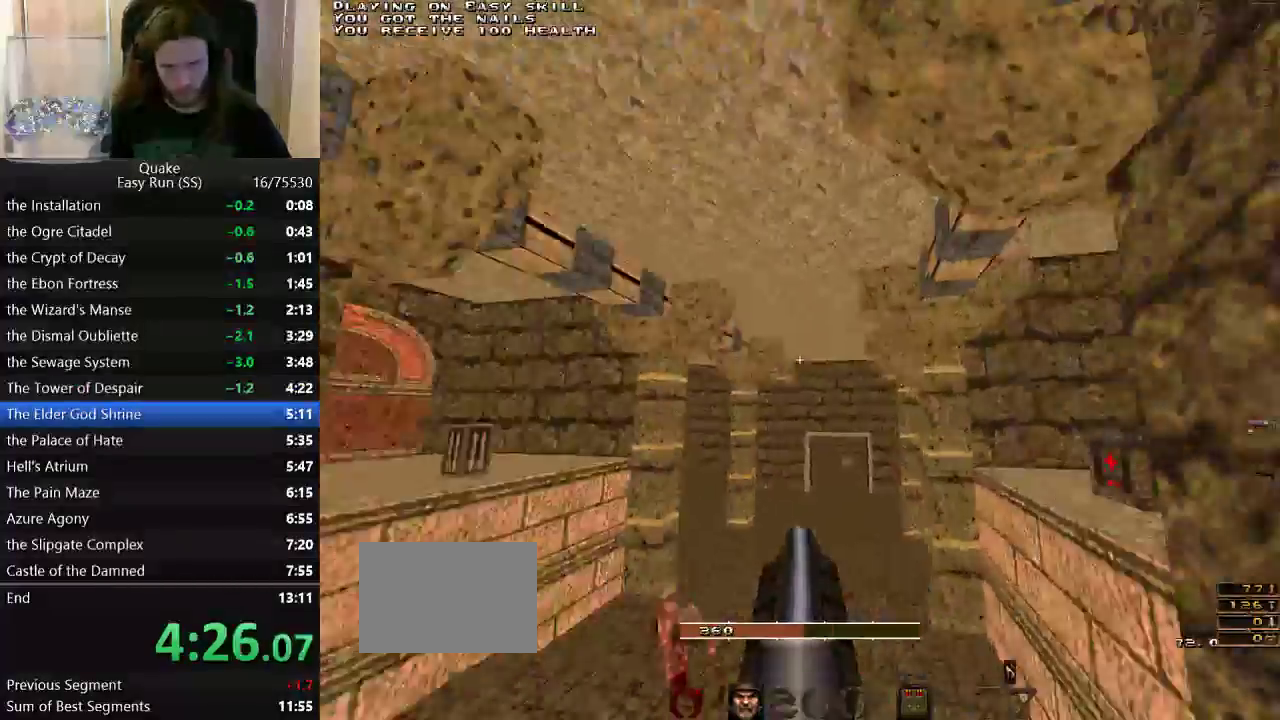
{"keys": ["d"], "events": [[33, "a", "up"], [33, "d", "down"]]}
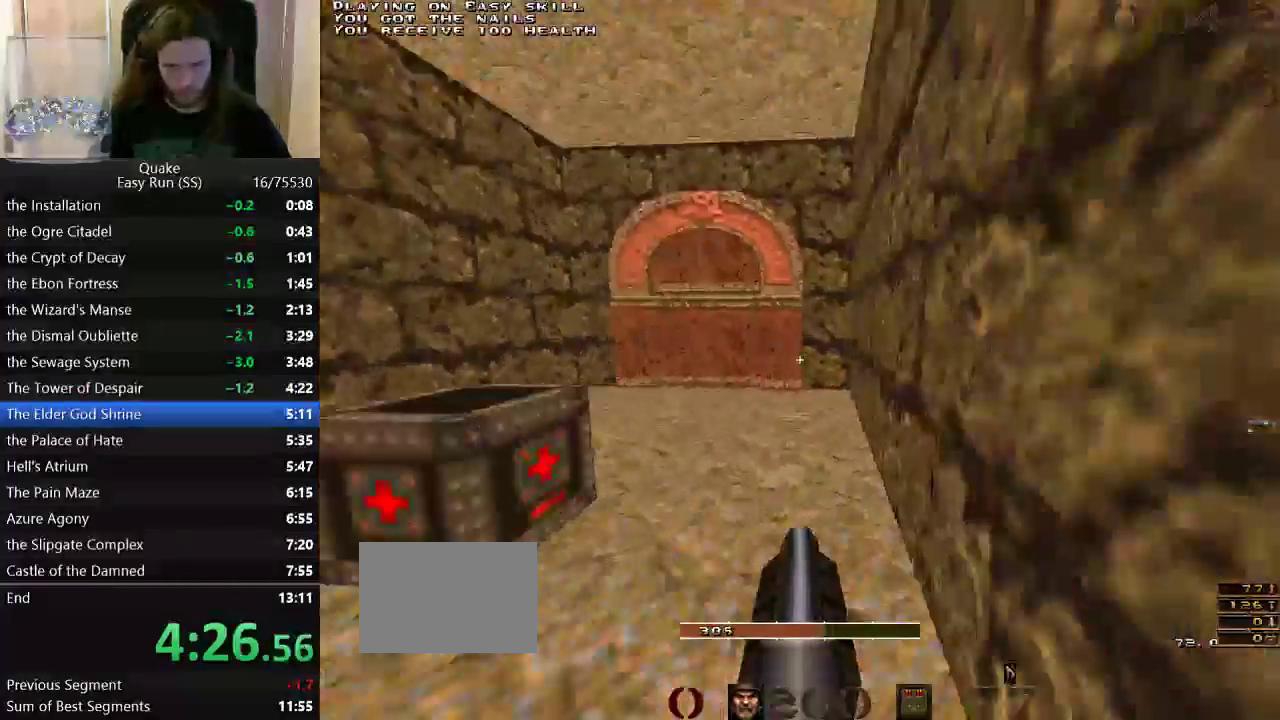
{"keys": [], "events": [[50, "w", "down"], [283, "w", "up"], [483, "d", "up"]]}
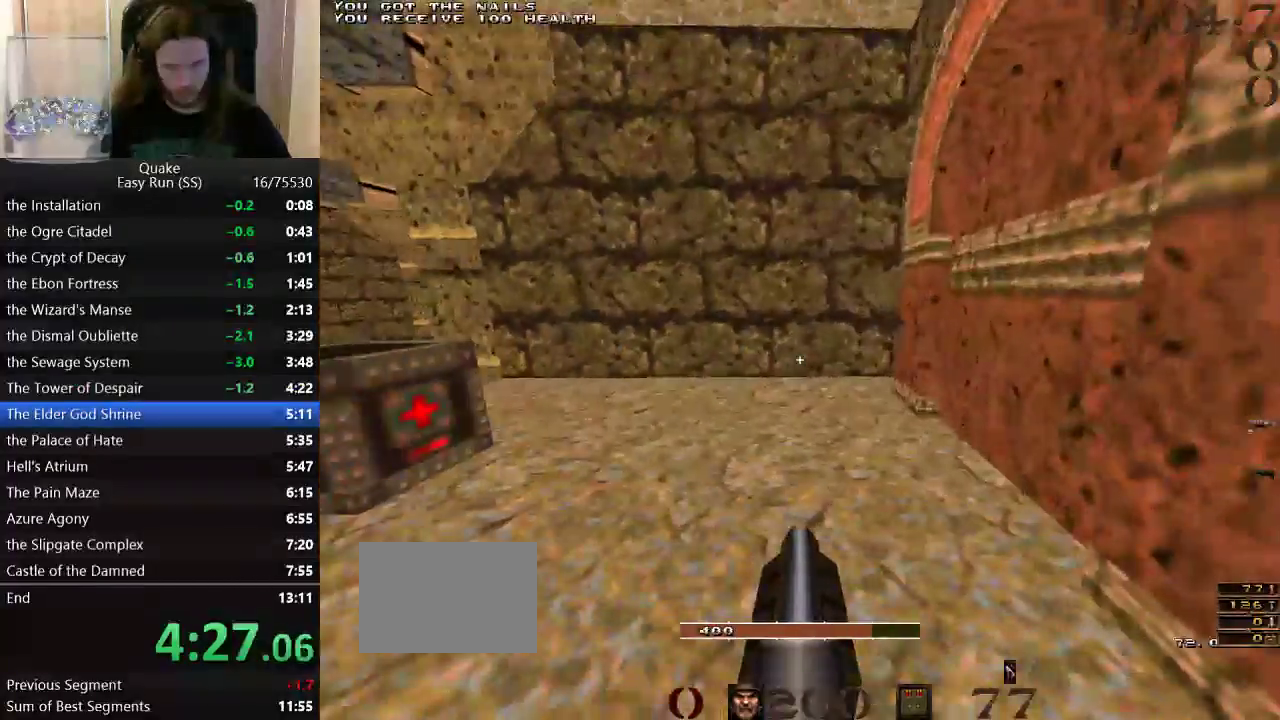
{"keys": ["d"], "events": [[67, "a", "down"], [167, "a", "up"], [250, "w", "down"], [400, "d", "down"], [400, "space", "down"], [450, "w", "up"], [500, "space", "up"]]}
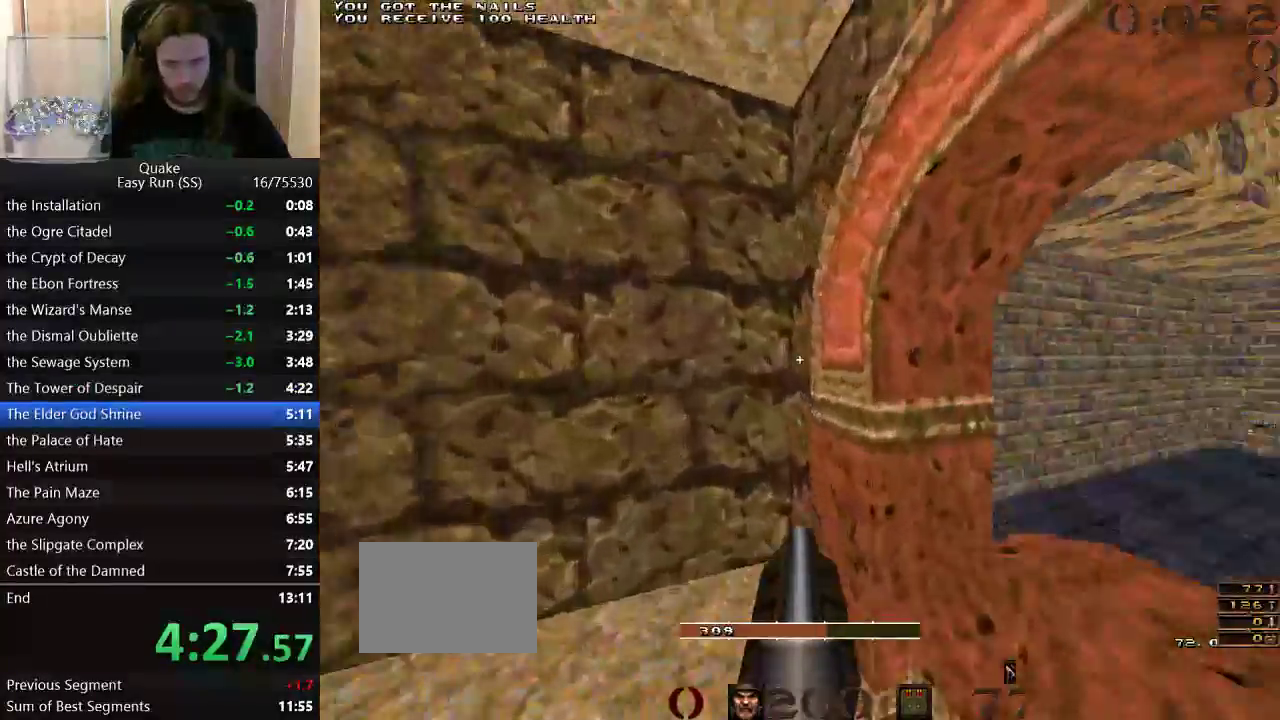
{"keys": ["d", "w"], "events": [[183, "w", "down"], [267, "a", "down"], [267, "d", "up"], [367, "a", "up"], [483, "d", "down"]]}
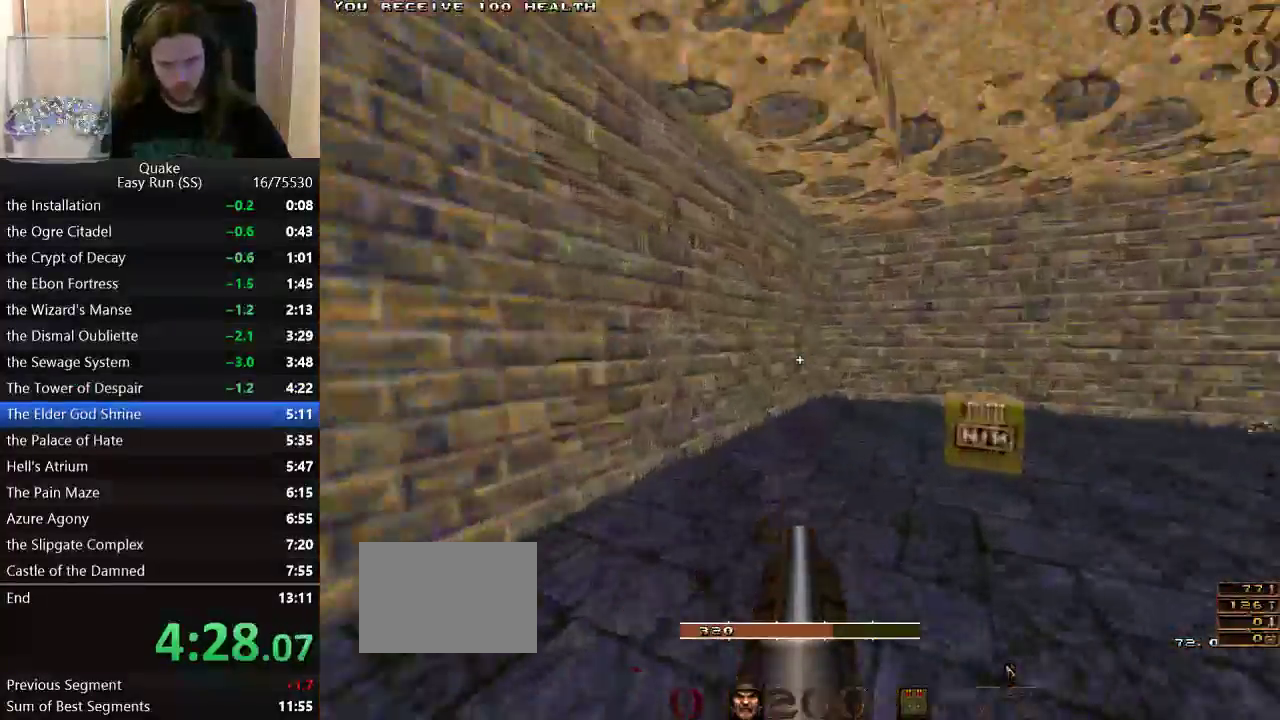
{"keys": ["a"], "events": [[333, "space", "down"], [433, "a", "down"], [433, "space", "up"], [467, "d", "up"], [467, "w", "up"]]}
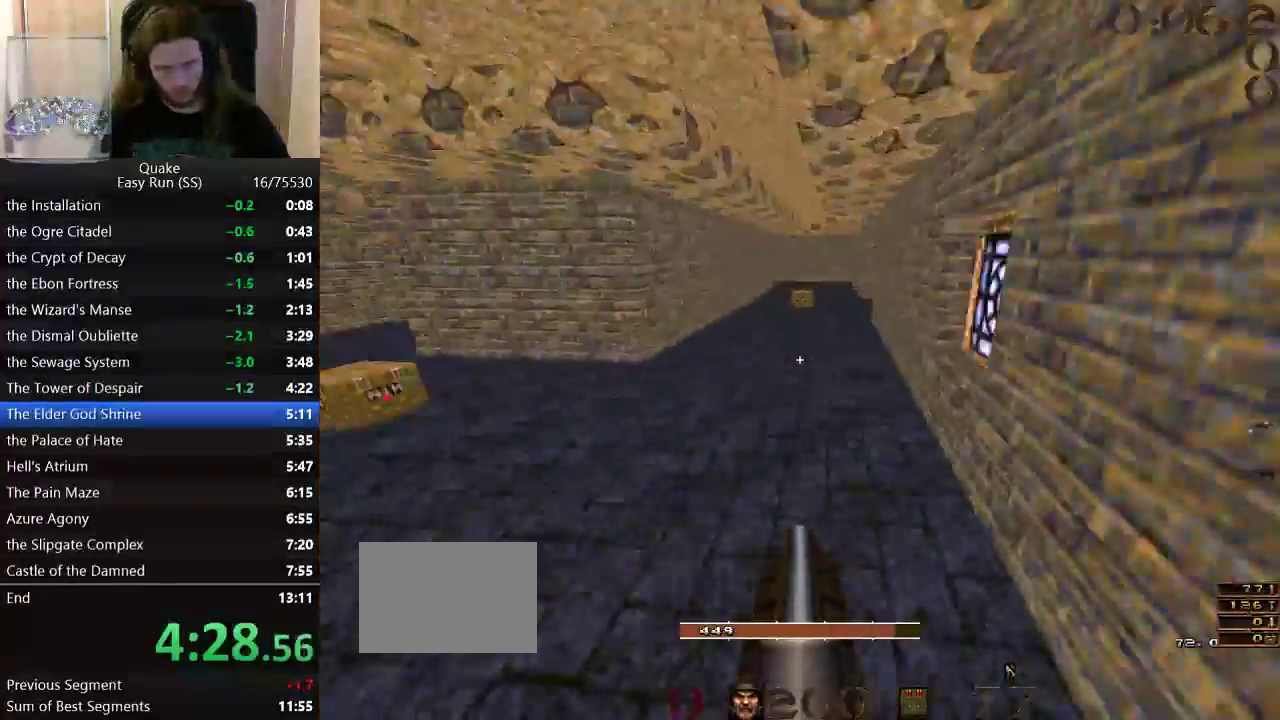
{"keys": ["a", "space", "w"], "events": [[500, "space", "down"], [500, "w", "down"]]}
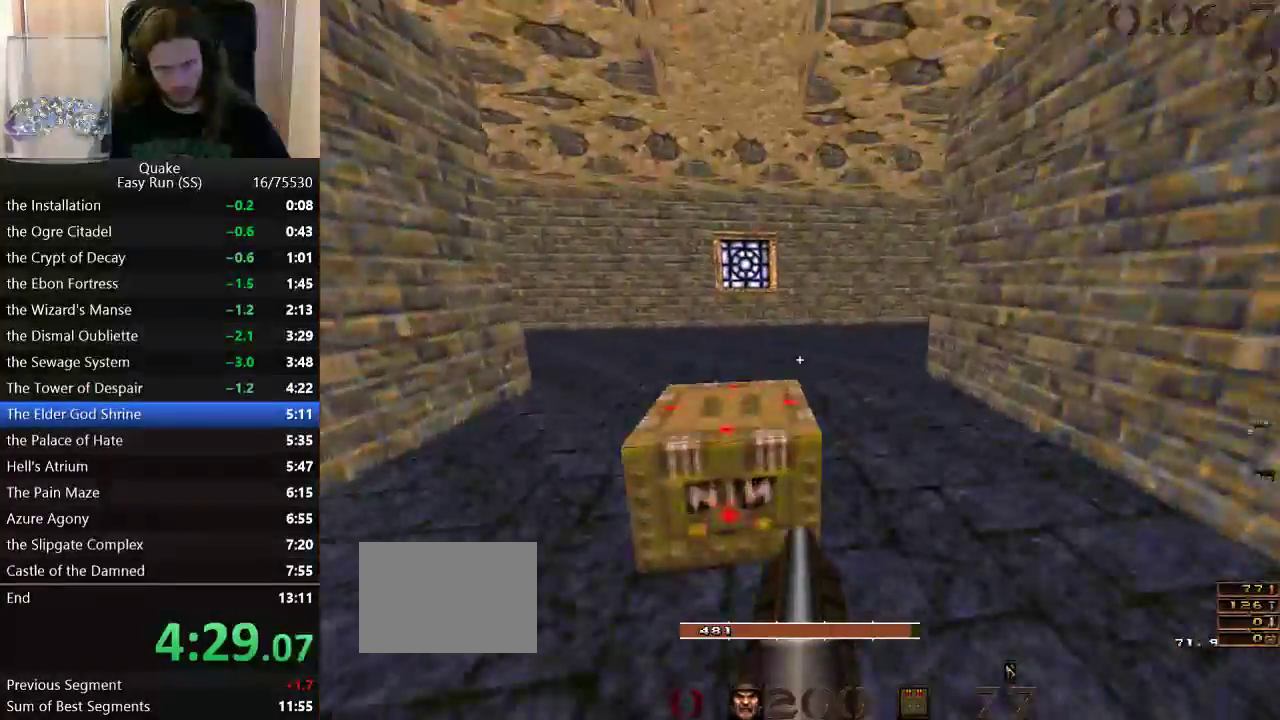
{"keys": ["a"], "events": [[33, "w", "up"], [83, "space", "up"]]}
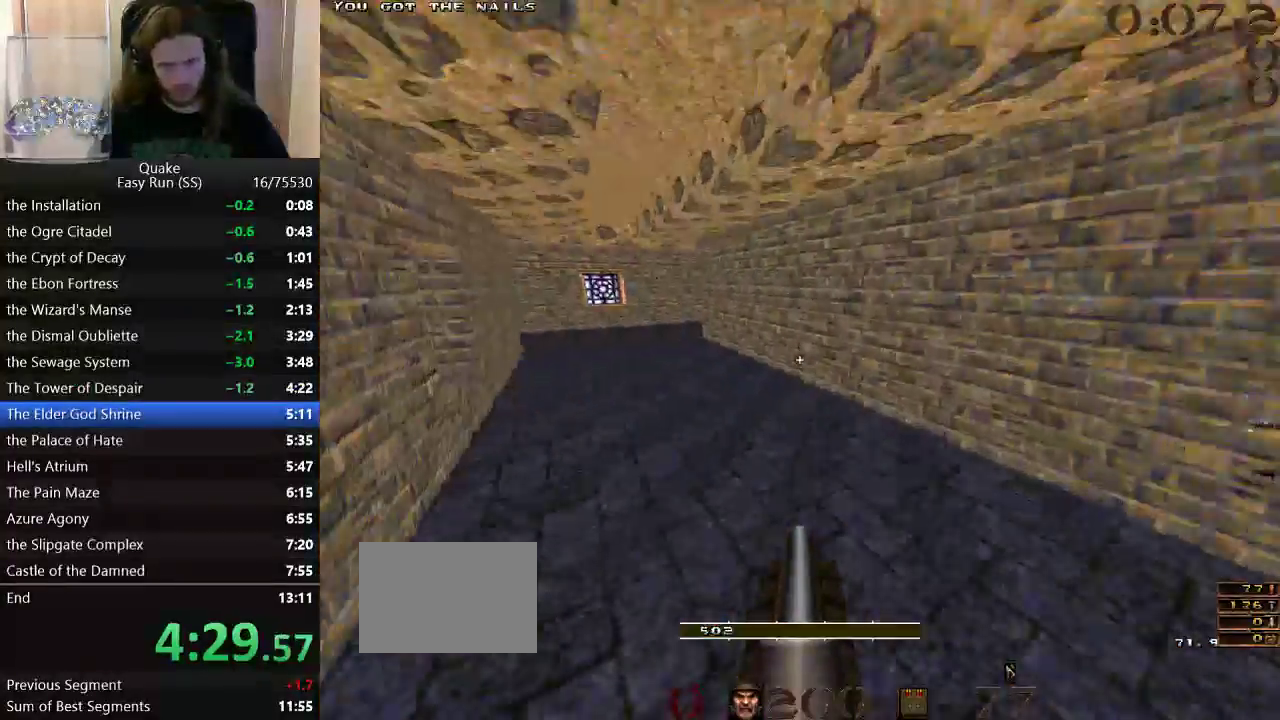
{"keys": ["d"], "events": [[150, "space", "down"], [150, "w", "down"], [233, "space", "up"], [233, "w", "up"], [483, "a", "up"], [483, "d", "down"]]}
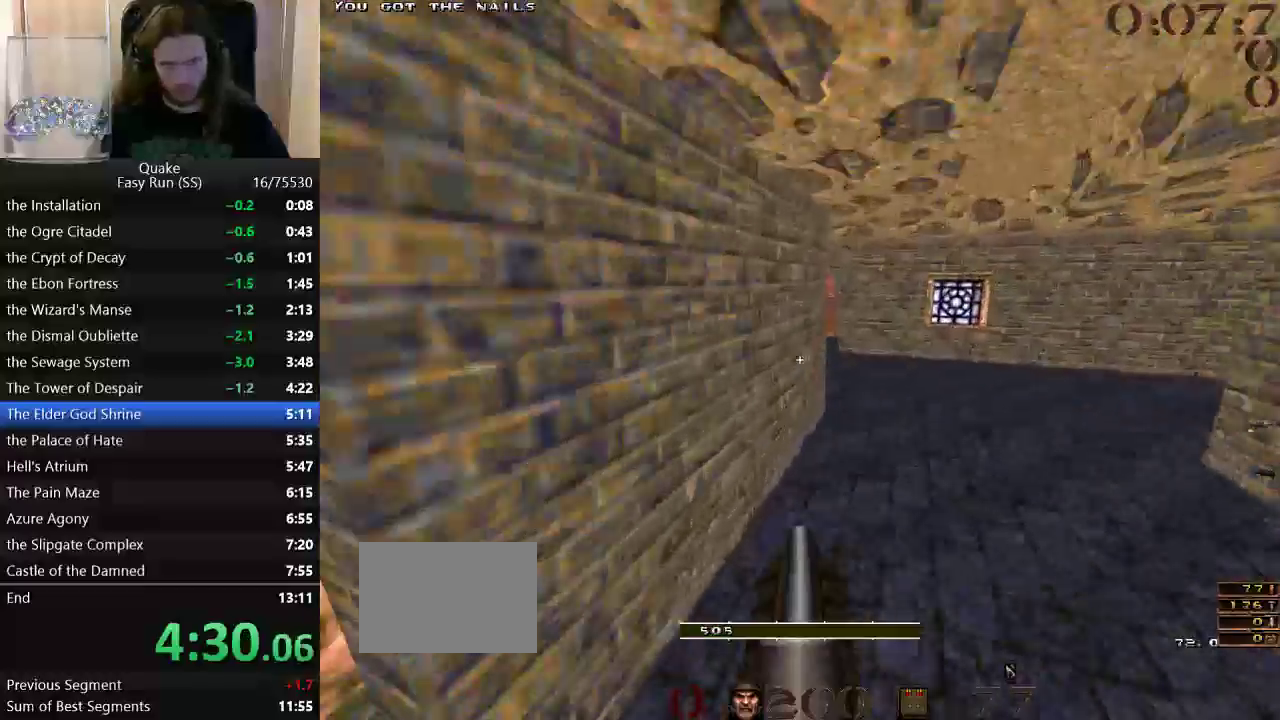
{"keys": ["d"], "events": [[300, "space", "down"], [300, "w", "down"], [400, "space", "up"], [400, "w", "up"]]}
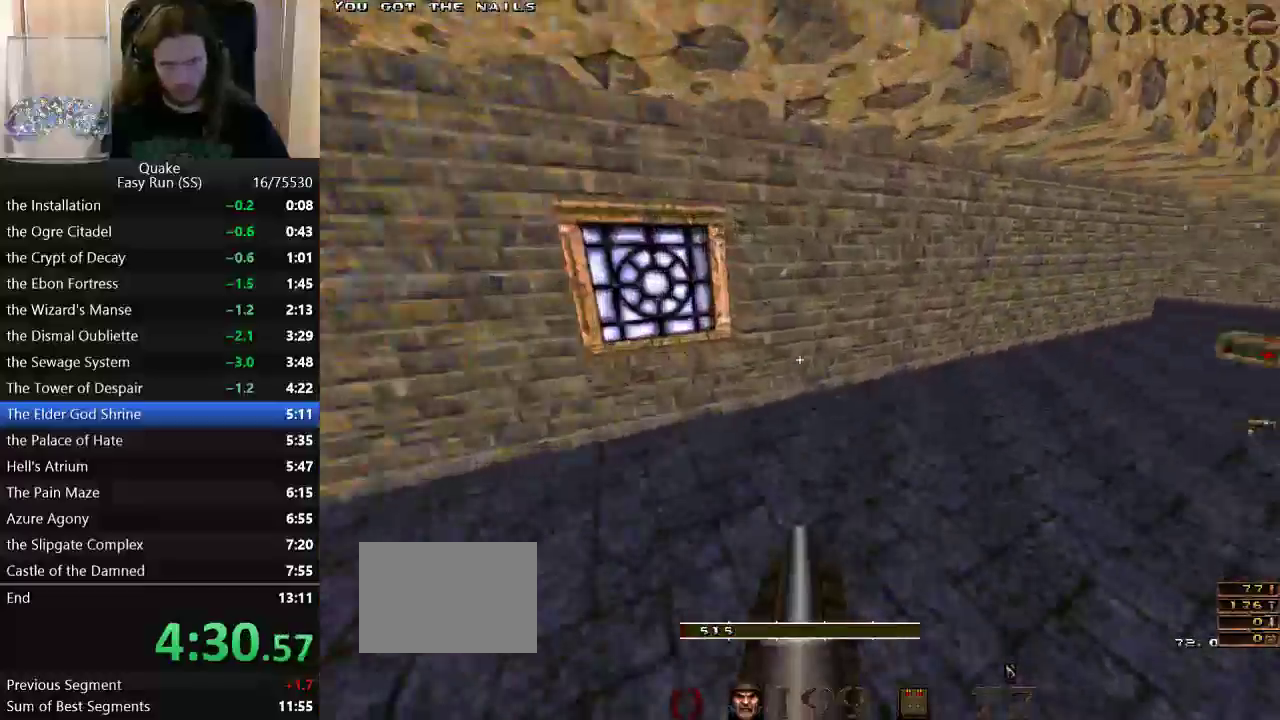
{"keys": ["d", "space", "w"], "events": [[467, "w", "down"], [500, "space", "down"]]}
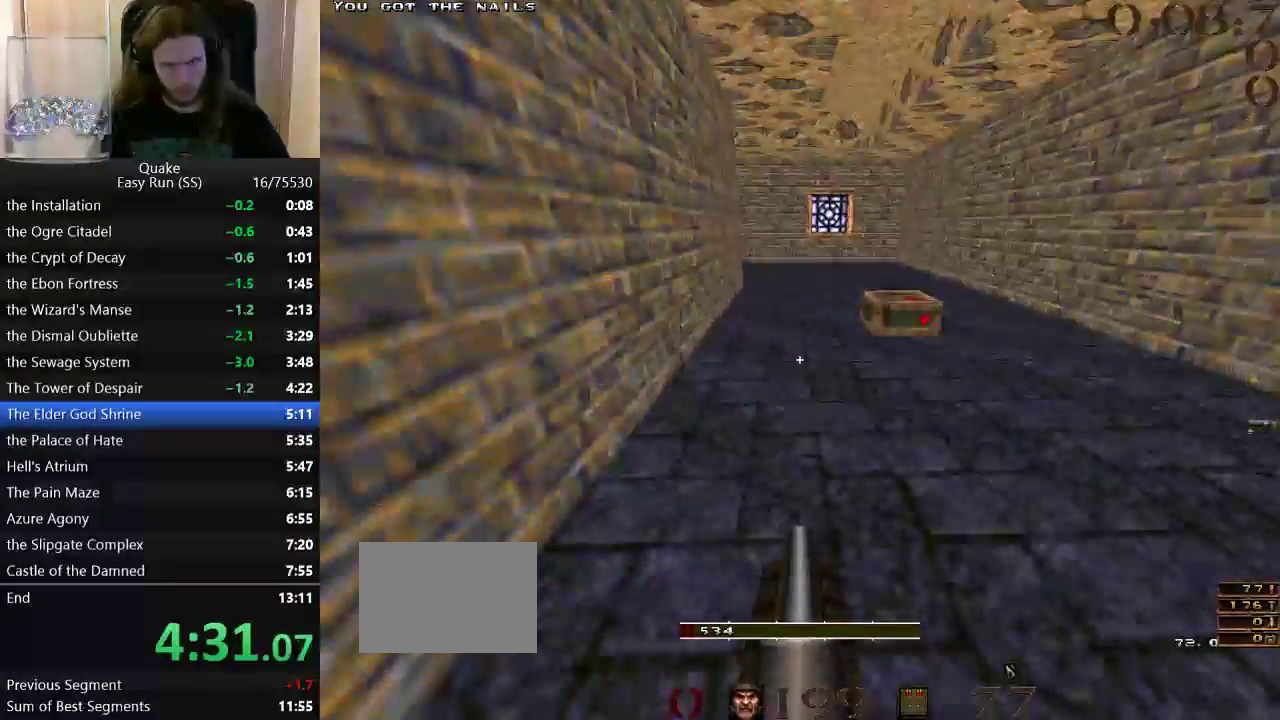
{"keys": ["a"], "events": [[50, "w", "up"], [100, "space", "up"], [283, "a", "down"], [333, "d", "up"]]}
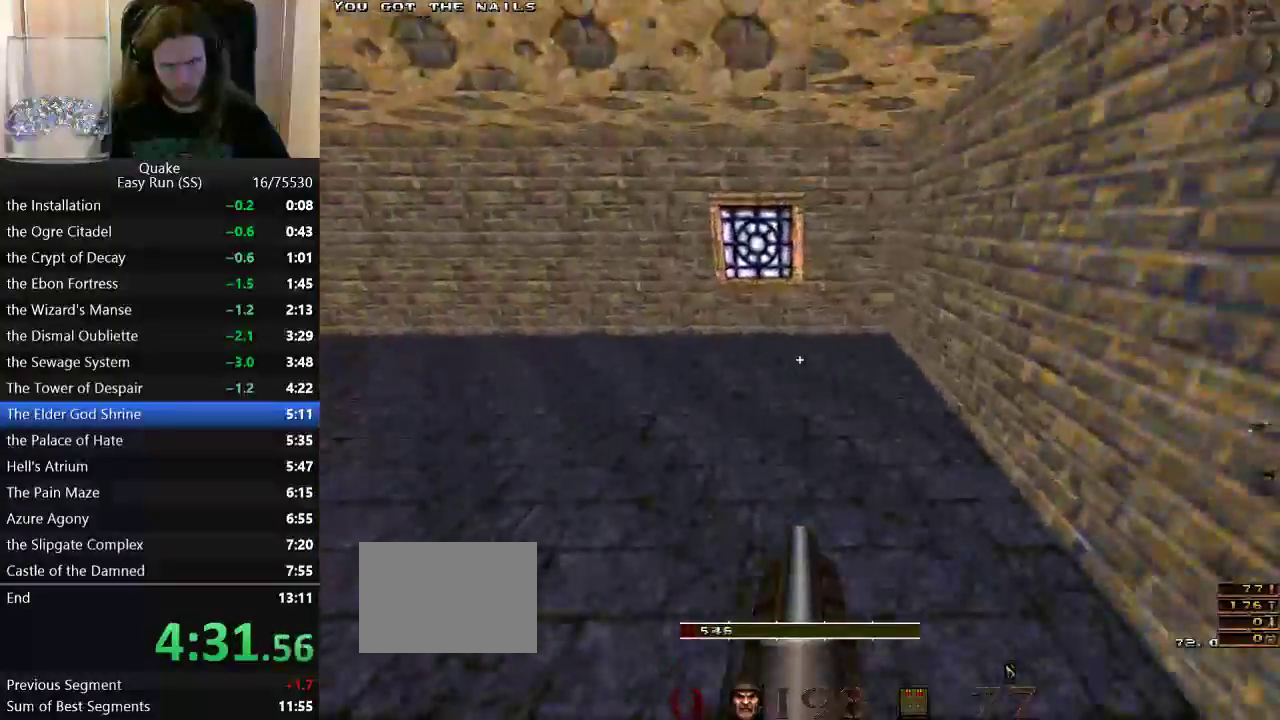
{"keys": ["a"], "events": [[167, "space", "down"], [167, "w", "down"], [250, "space", "up"], [250, "w", "up"]]}
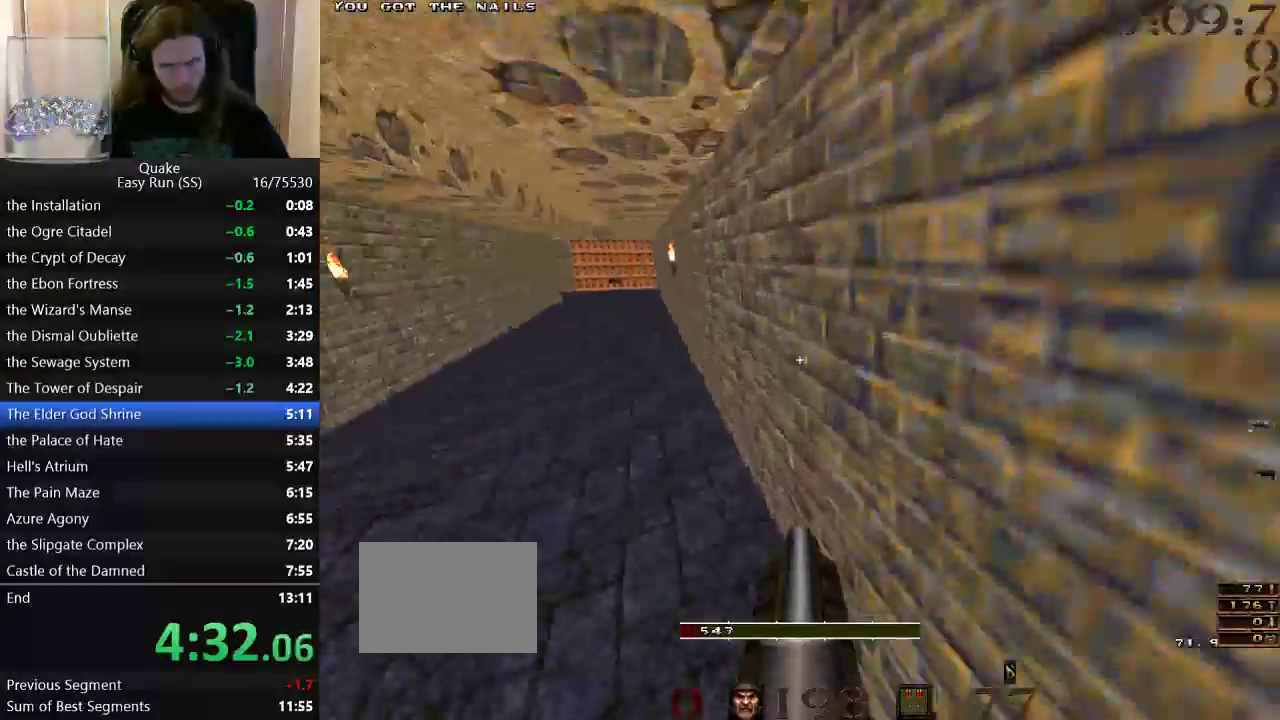
{"keys": ["a"], "events": [[317, "space", "down"], [317, "w", "down"], [367, "w", "up"], [417, "space", "up"]]}
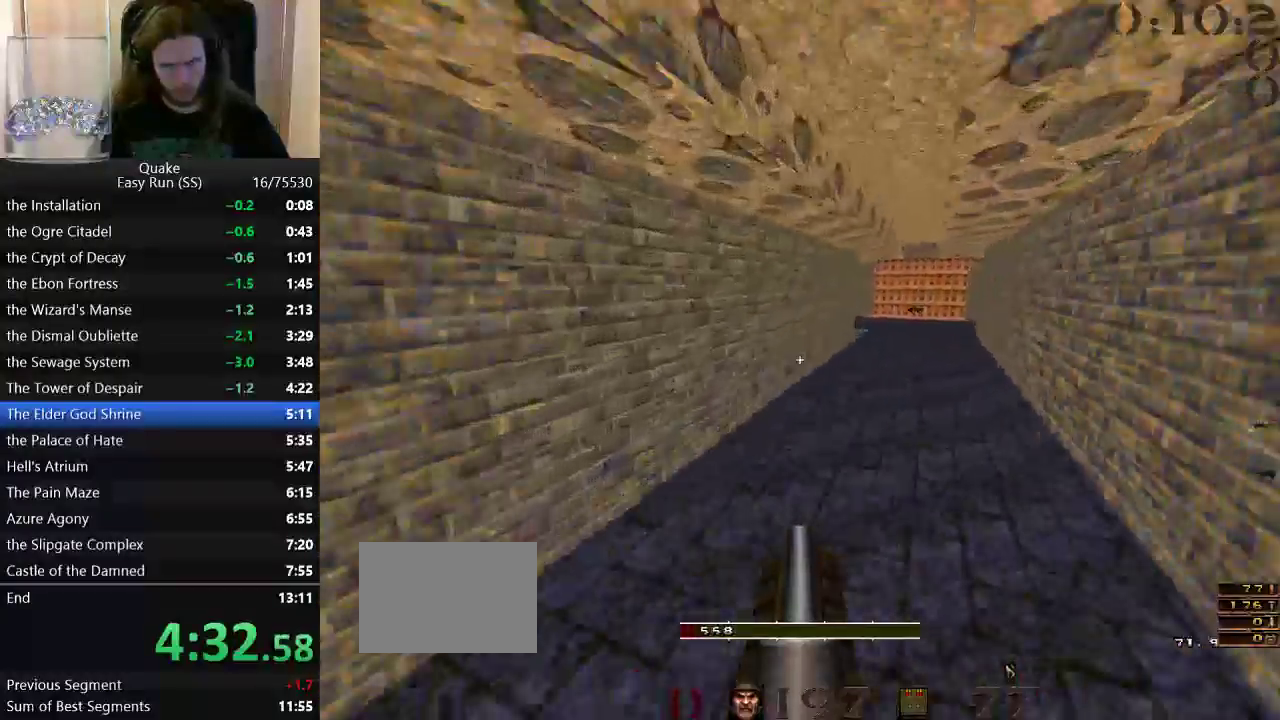
{"keys": ["d", "space", "w"], "events": [[50, "a", "up"], [50, "d", "down"], [467, "w", "down"], [483, "space", "down"]]}
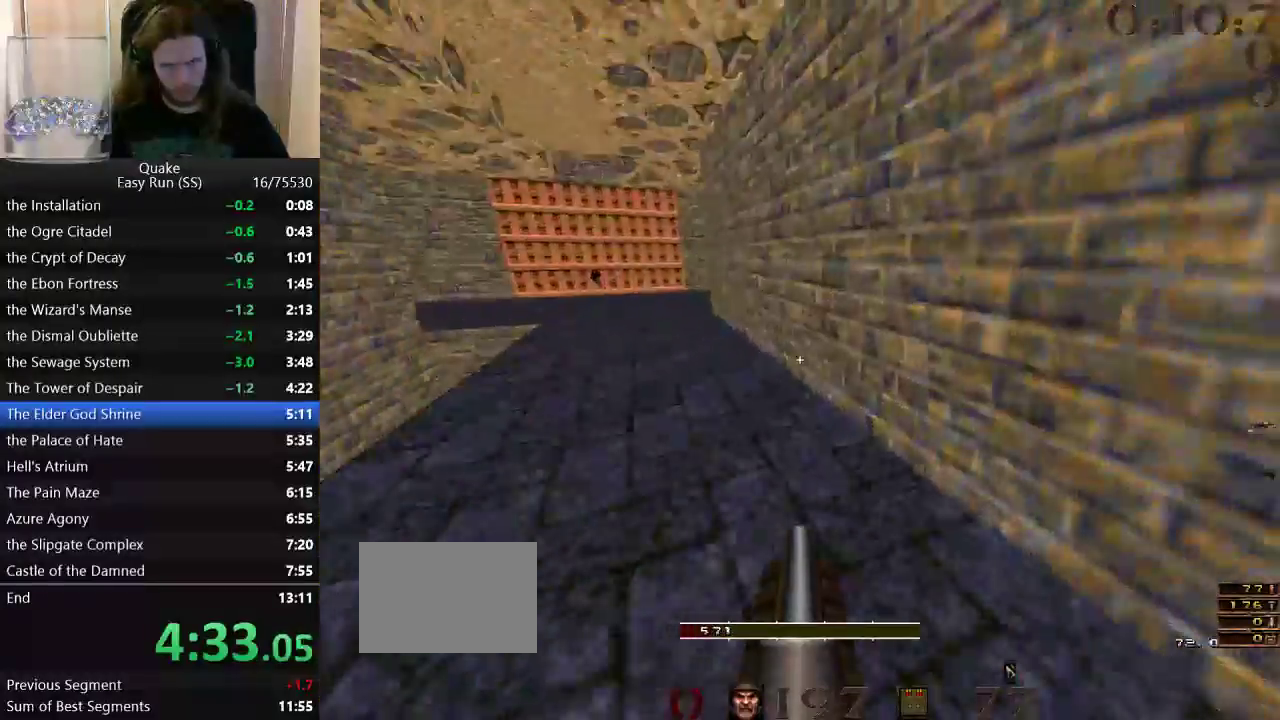
{"keys": ["a", "w"], "events": [[117, "a", "down"], [117, "d", "up"], [117, "space", "up"], [117, "w", "up"], [500, "w", "down"]]}
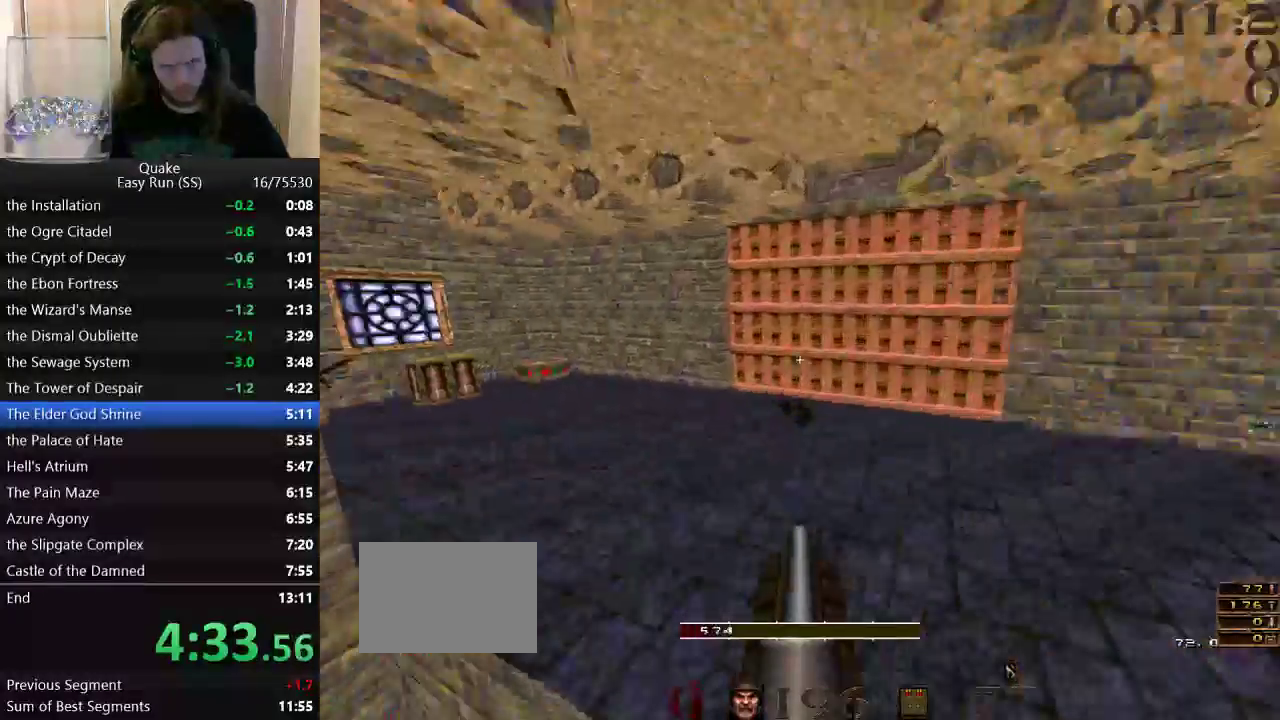
{"keys": ["a"], "events": [[133, "a", "up"], [133, "d", "down"], [267, "a", "down"], [267, "d", "up"], [367, "a", "up"], [367, "d", "down"], [467, "a", "down"], [467, "d", "up"], [500, "w", "up"]]}
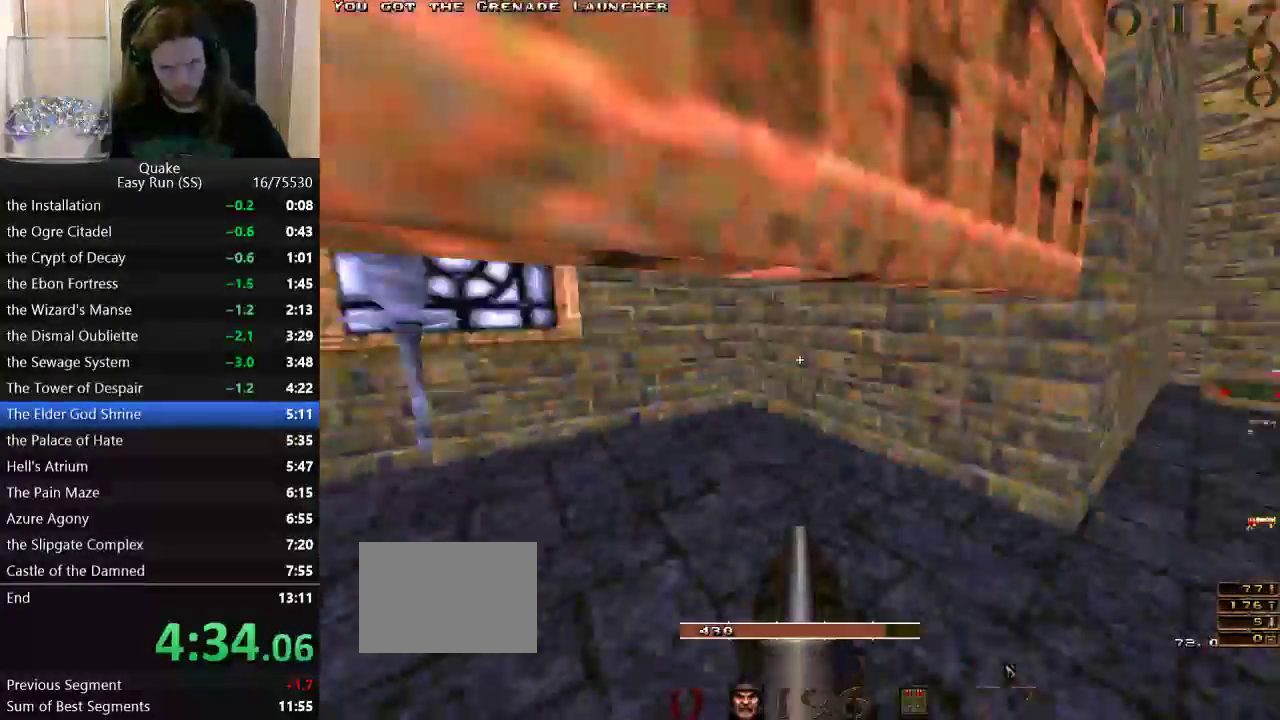
{"keys": [], "events": [[150, "s", "down"], [333, "a", "up"], [383, "s", "up"]]}
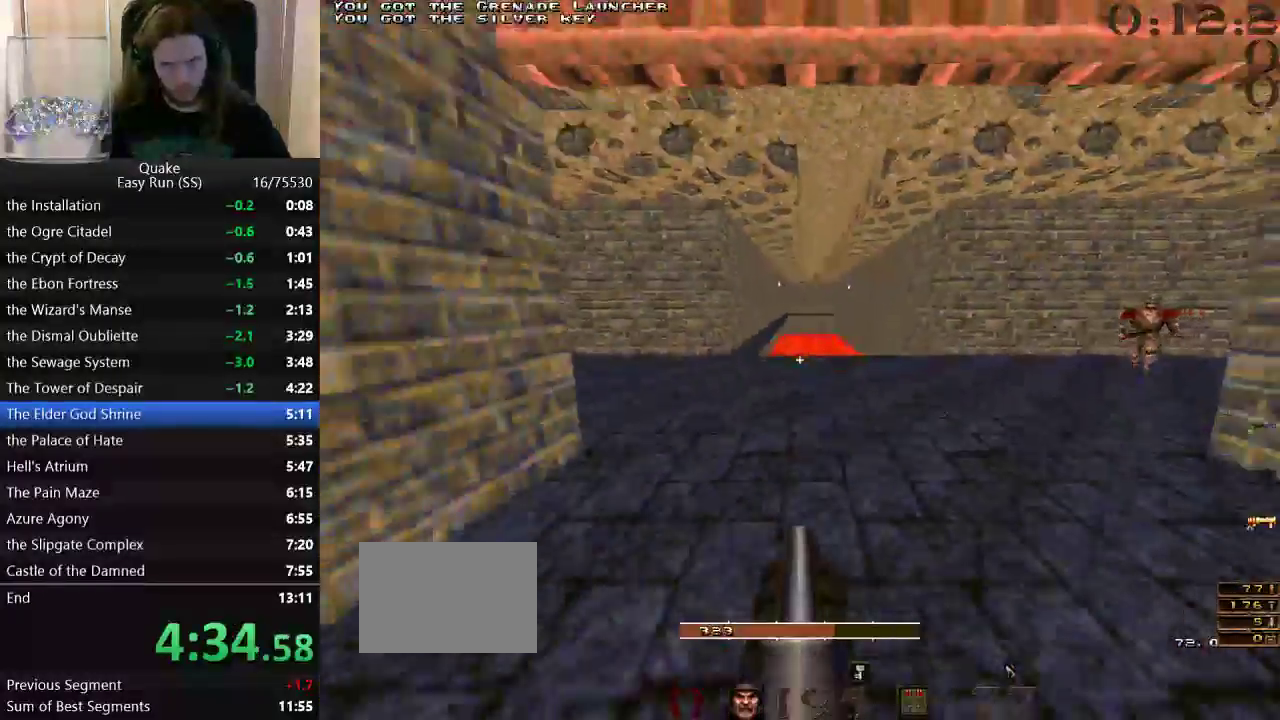
{"keys": ["d"], "events": [[67, "w", "down"], [350, "d", "down"], [483, "w", "up"]]}
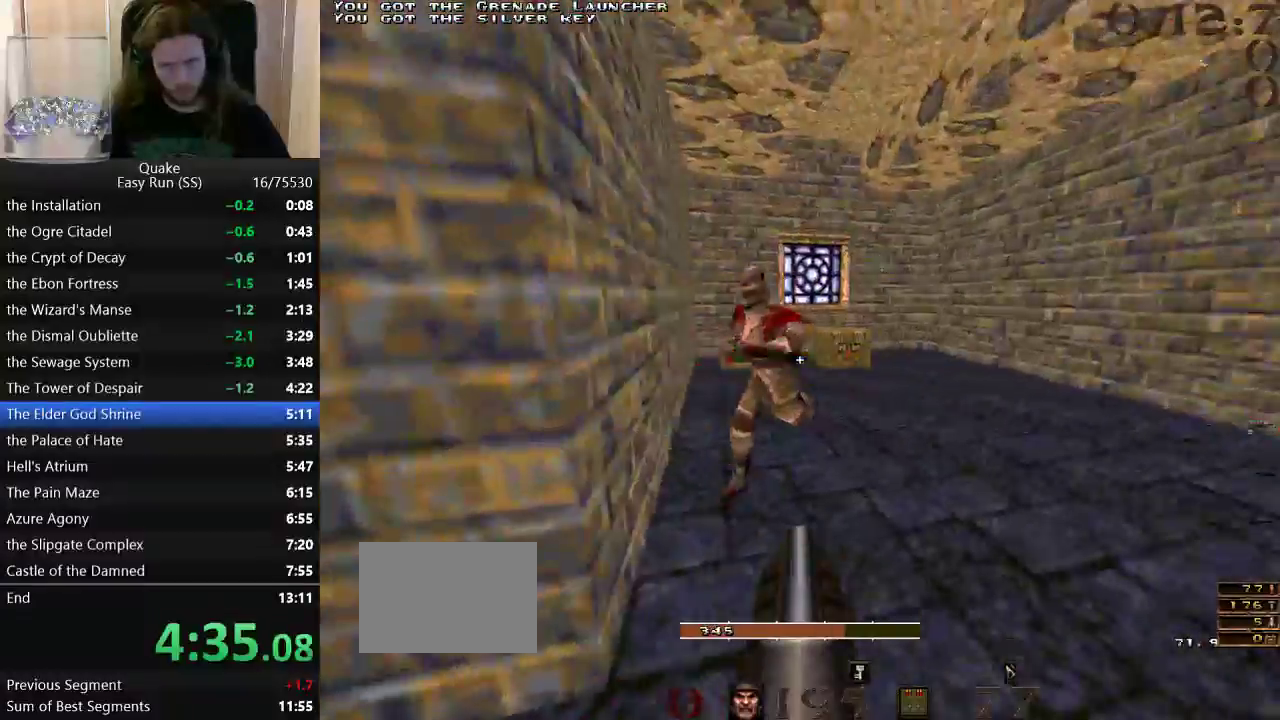
{"keys": [], "events": [[133, "d", "up"], [183, "s", "down"], [233, "s", "up"]]}
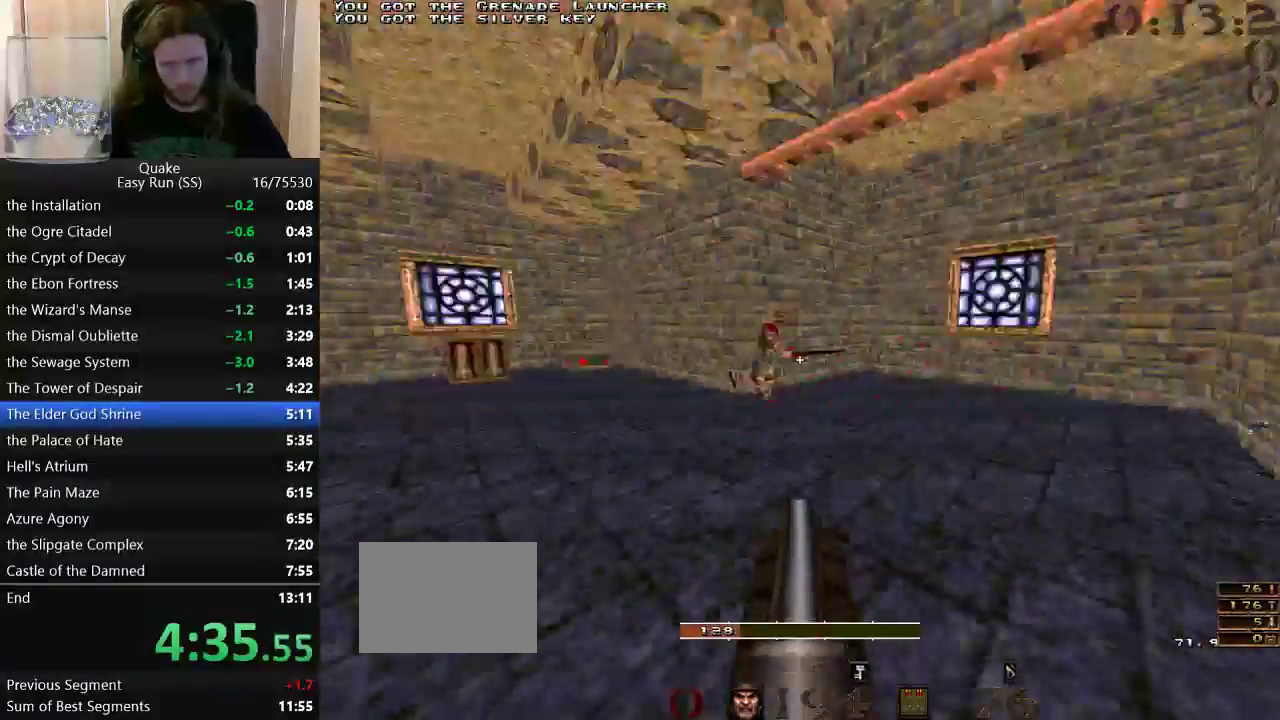
{"keys": [], "events": []}
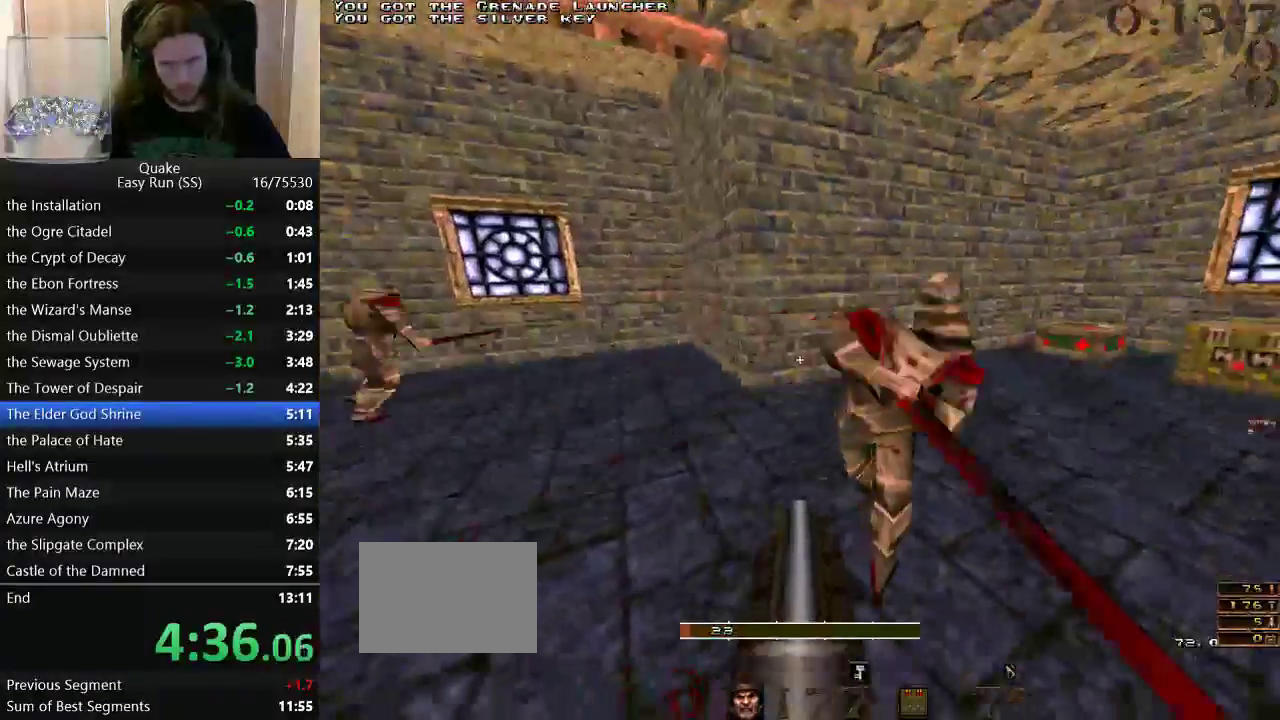
{"keys": [], "events": []}
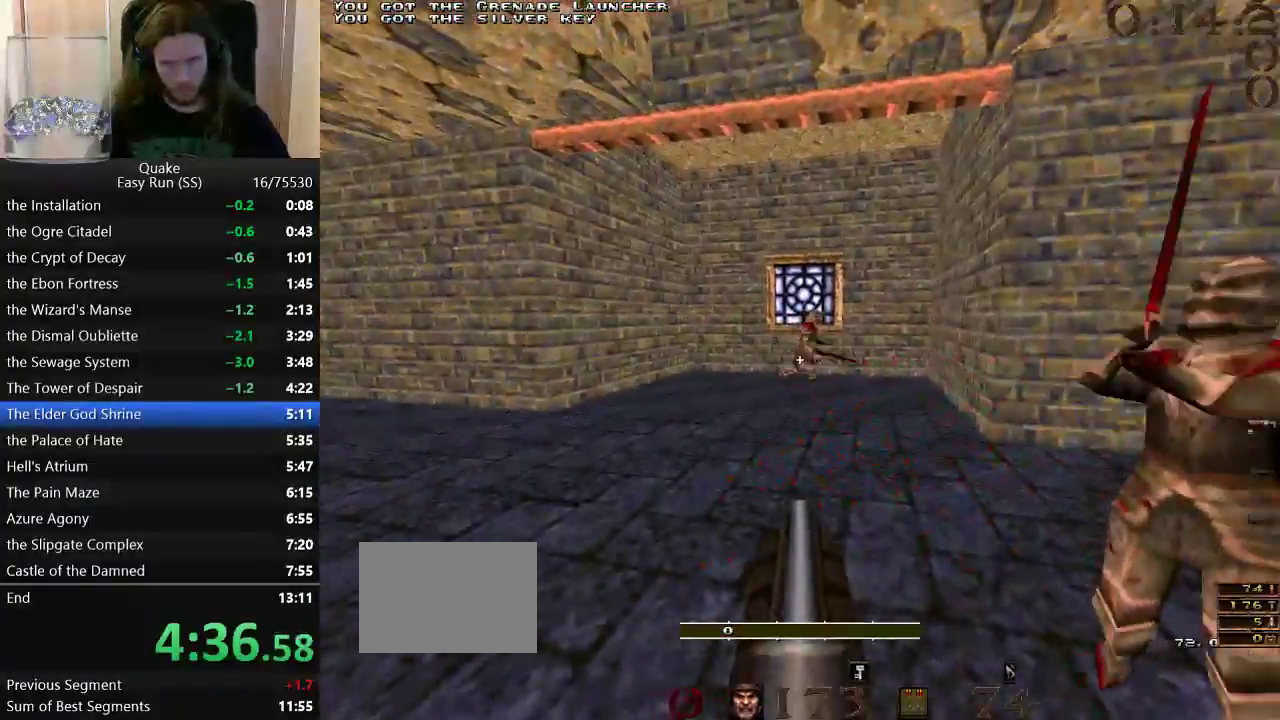
{"keys": [], "events": [[317, "d", "down"], [367, "d", "up"]]}
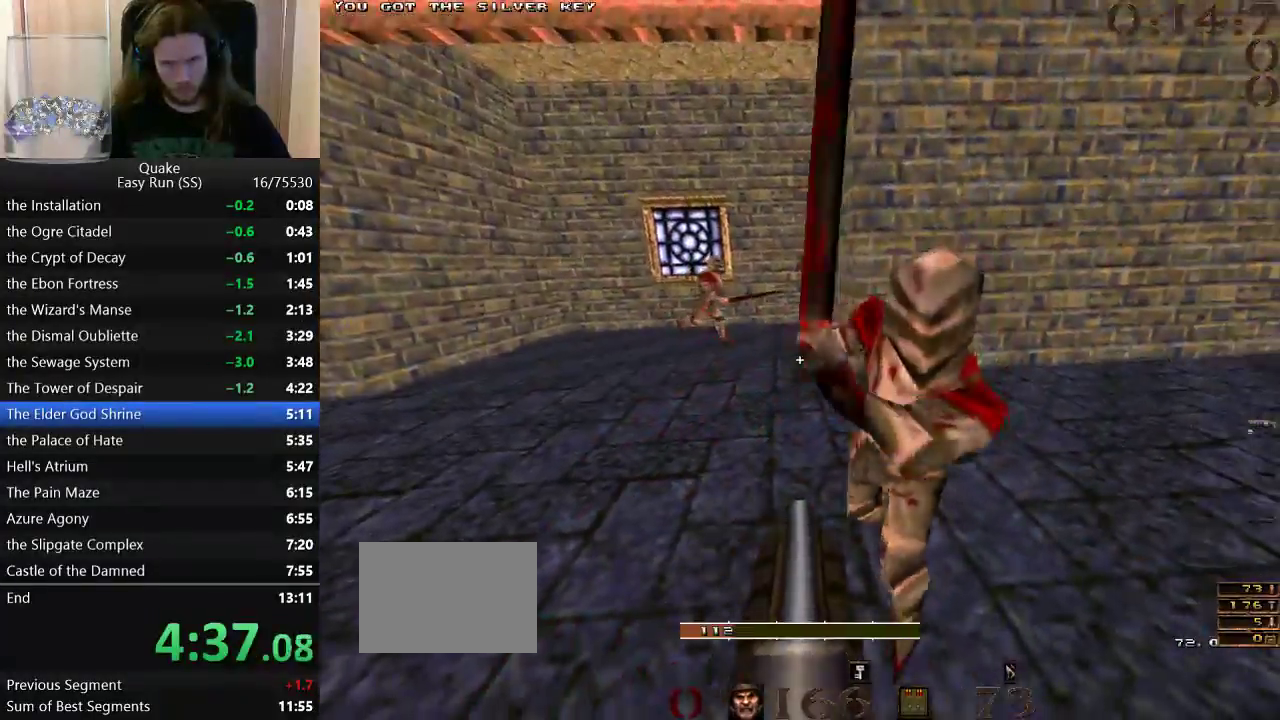
{"keys": ["a", "space"], "events": [[200, "w", "down"], [250, "w", "up"], [333, "s", "down"], [433, "a", "down"], [483, "s", "up"], [483, "space", "down"]]}